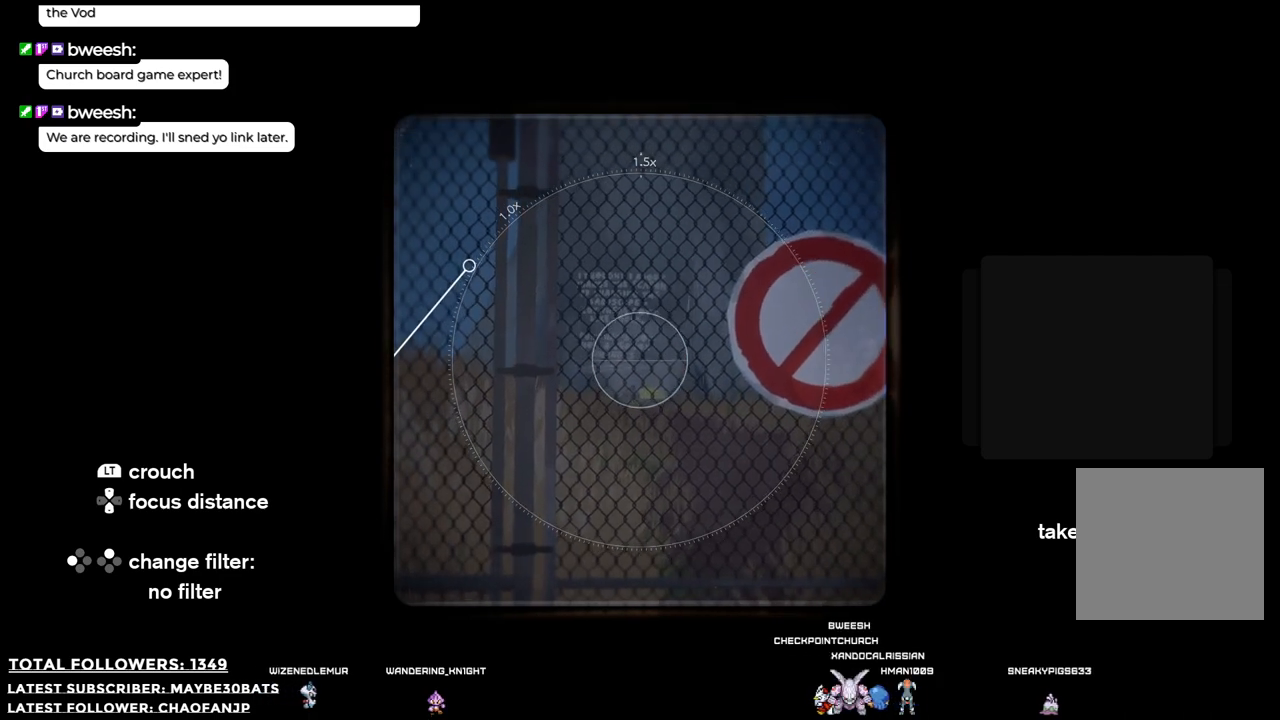
Gameplay with a controller (Xbox layout); each line is a JSON object with the inputs held at the frame after it. "events" lists button and stick changes between this image and that frame as [ms after this image, input, new state], when the widget could be followed in between. Not read: L3.
{"buttons": [], "left_stick": "up-right", "right_stick": "up-left", "events": [[367, "left_stick", "up-right"]]}
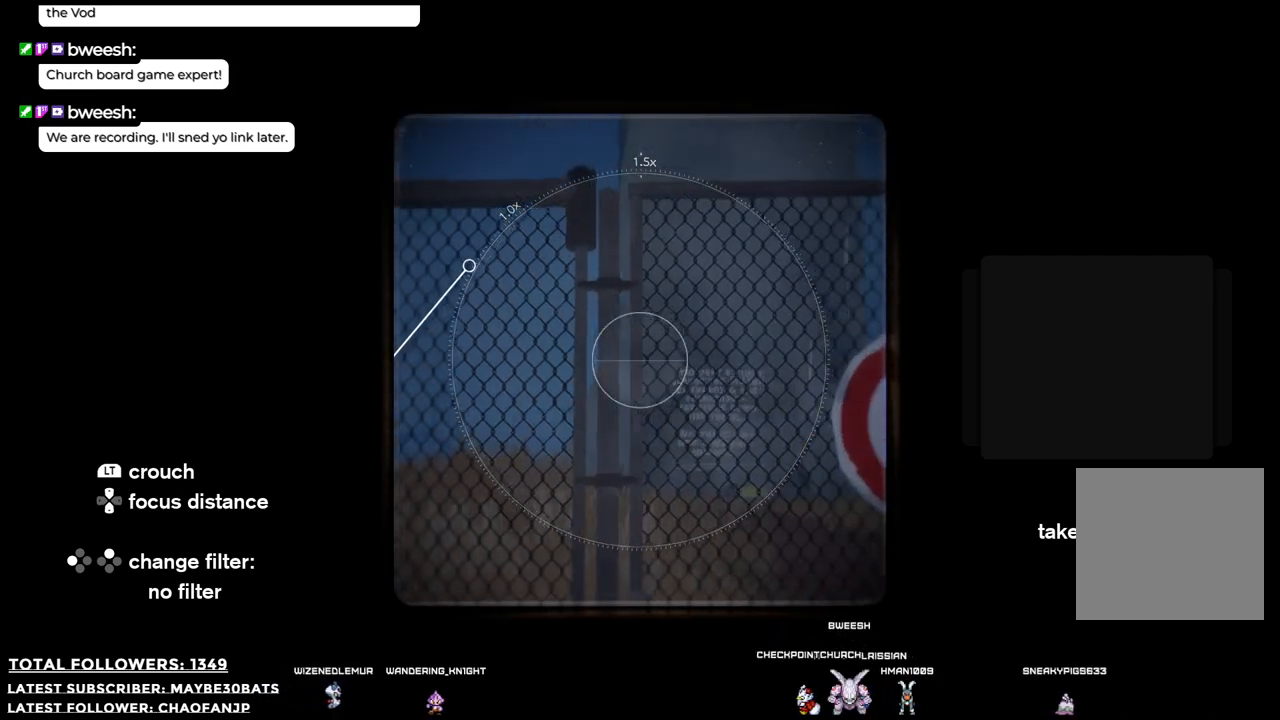
{"buttons": [], "left_stick": "up", "right_stick": "center", "events": [[18, "right_stick", "center"], [477, "left_stick", "up"]]}
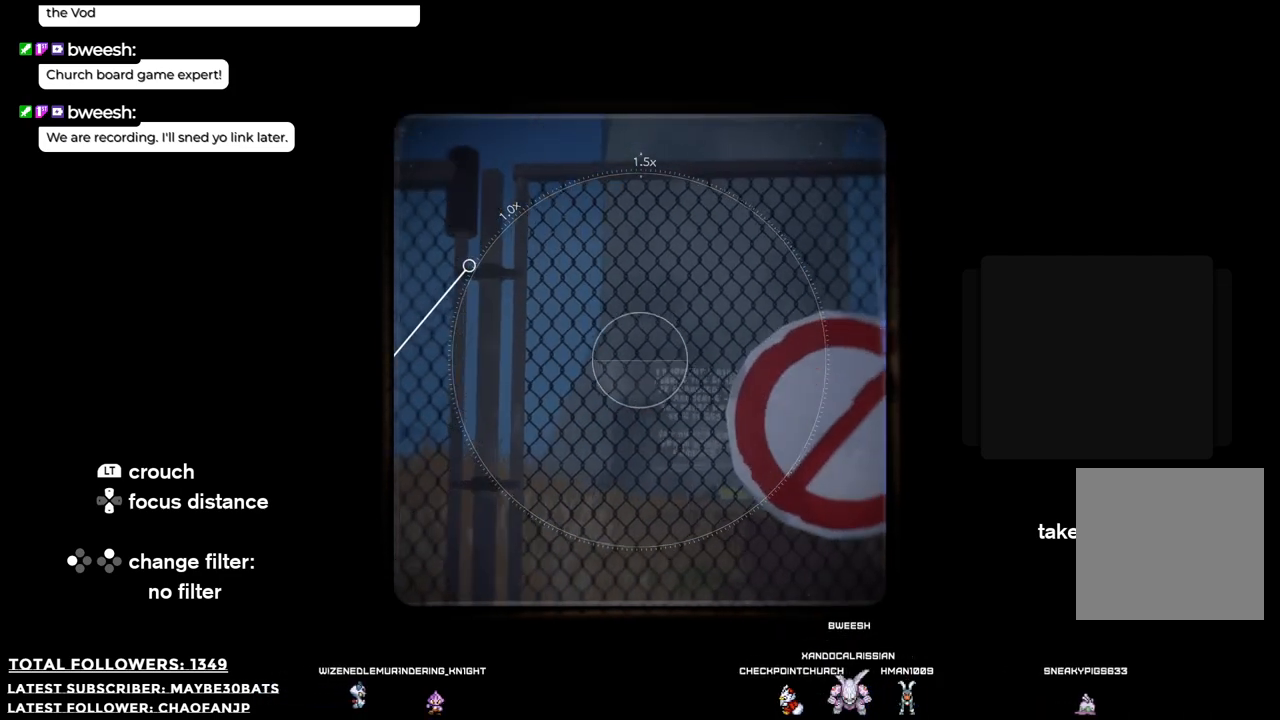
{"buttons": [], "left_stick": "up", "right_stick": "center", "events": []}
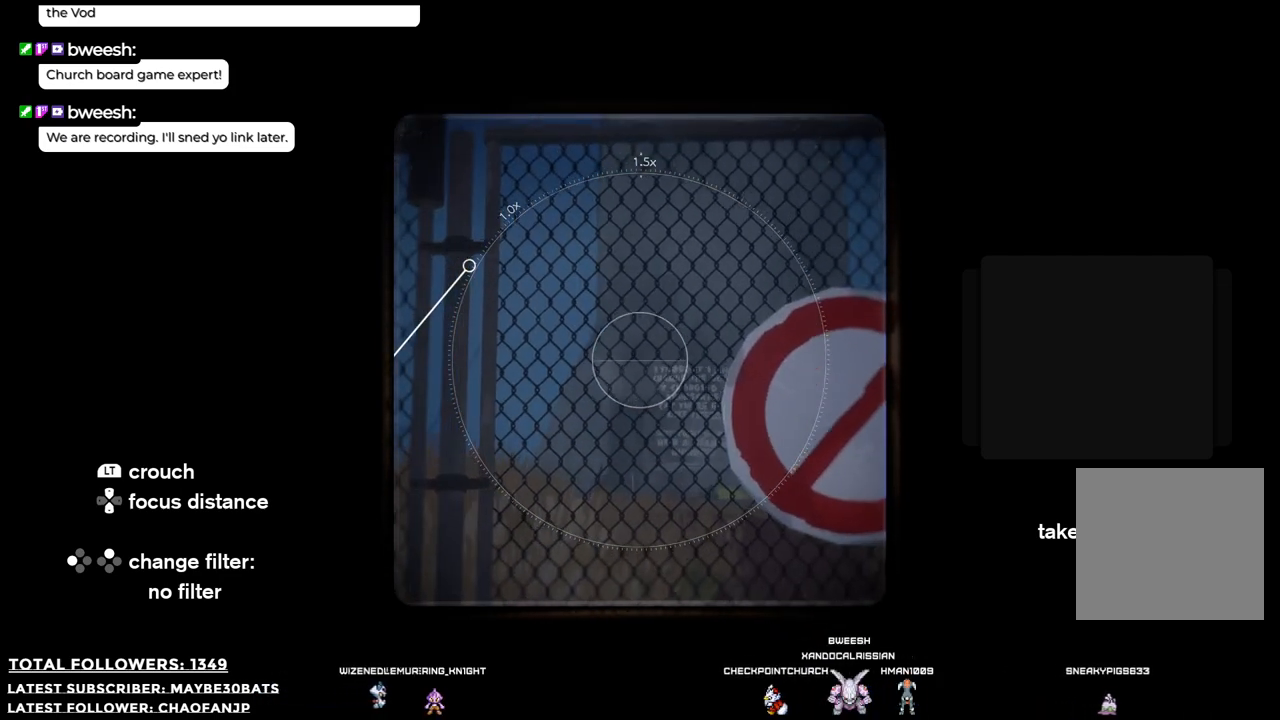
{"buttons": [], "left_stick": "up-left", "right_stick": "down-right", "events": [[19, "left_stick", "up-left"], [312, "right_stick", "down-right"]]}
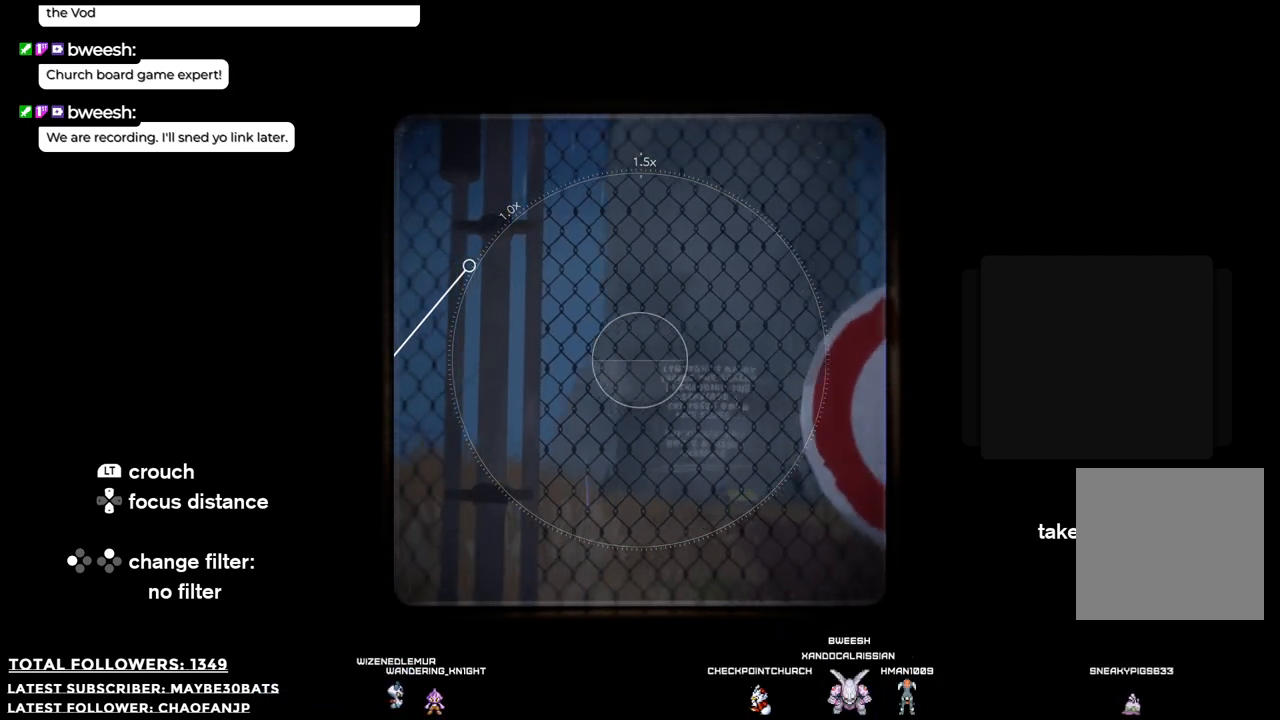
{"buttons": [], "left_stick": "up", "right_stick": "down-right", "events": [[73, "left_stick", "up"]]}
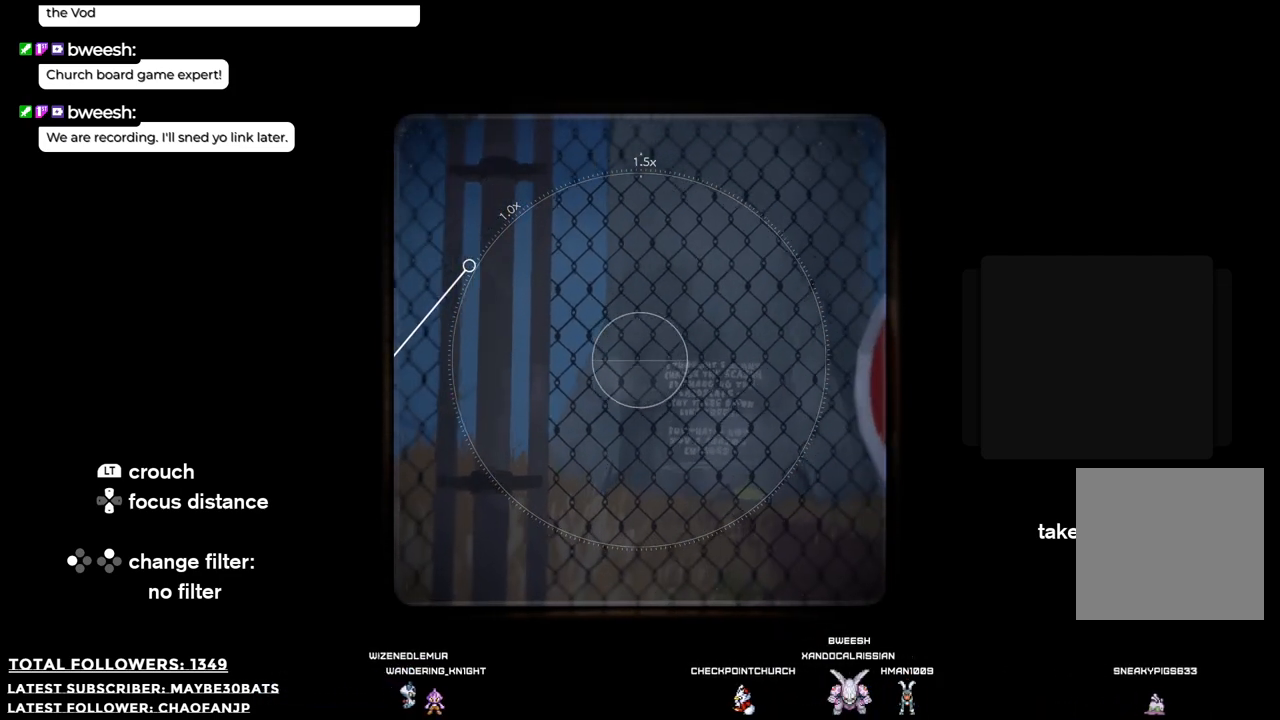
{"buttons": [], "left_stick": "up", "right_stick": "down-right", "events": []}
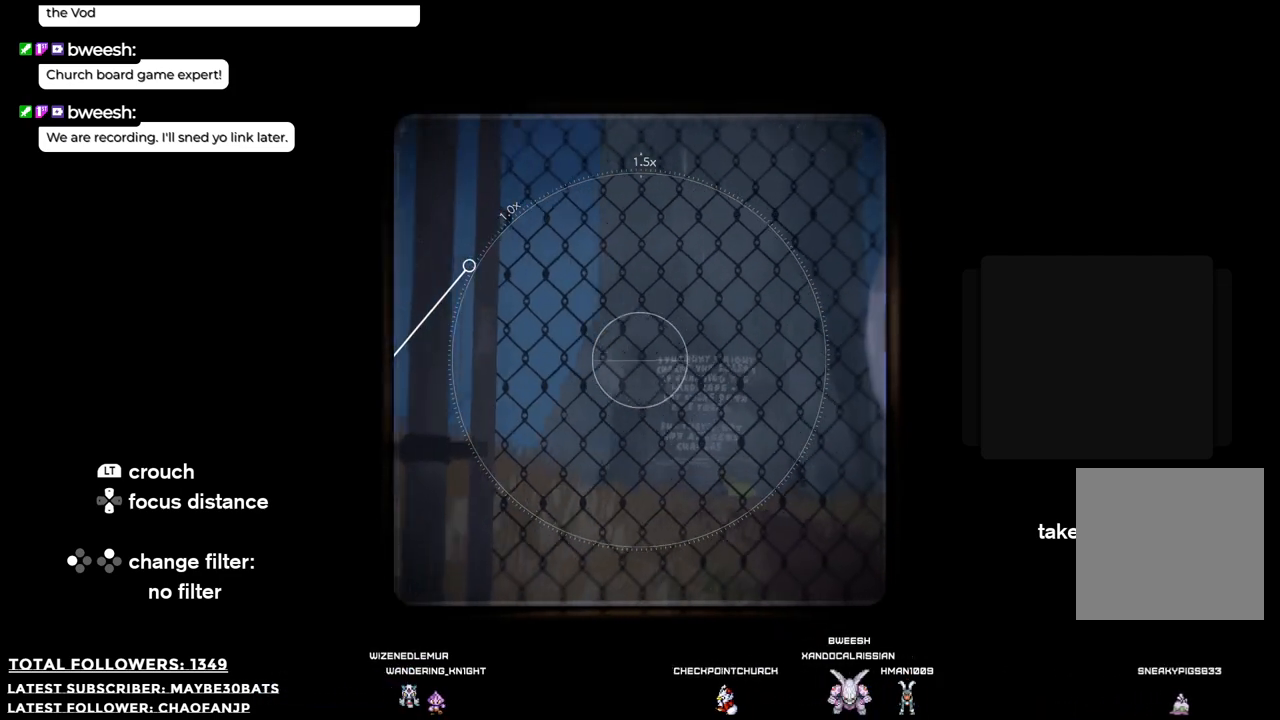
{"buttons": [], "left_stick": "up-left", "right_stick": "down-right", "events": [[440, "left_stick", "up-left"]]}
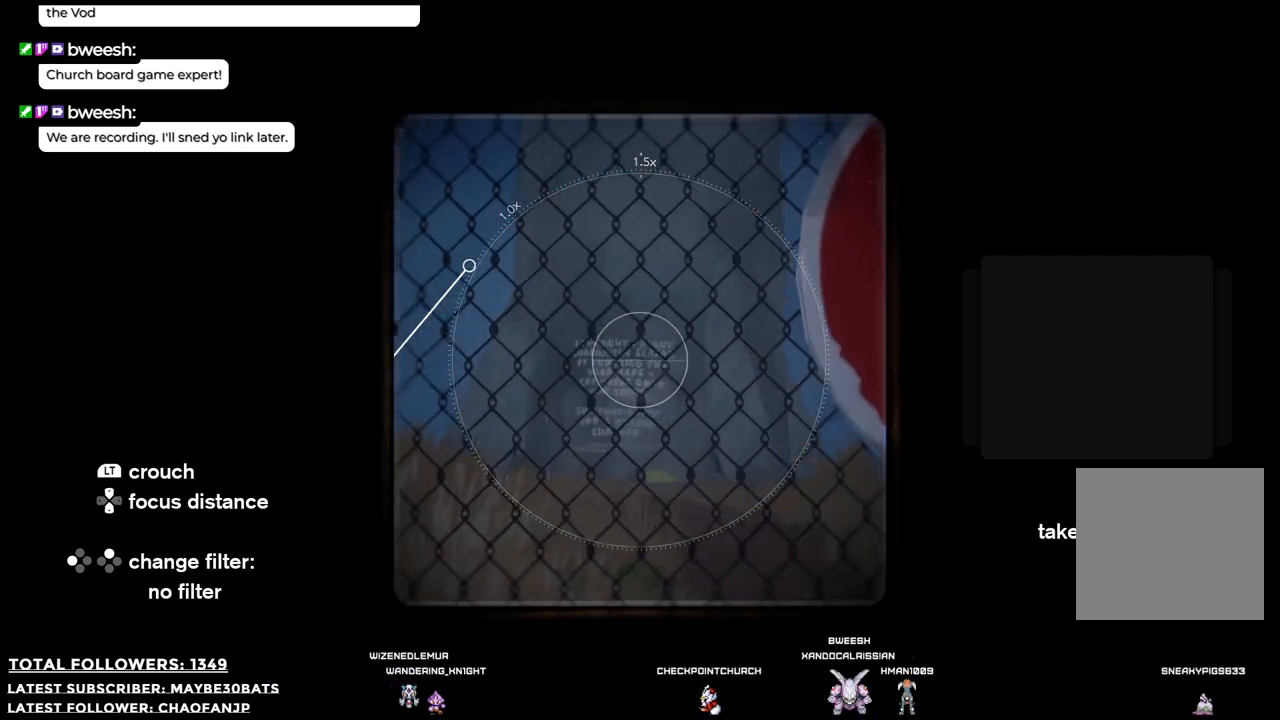
{"buttons": [], "left_stick": "up-left", "right_stick": "center", "events": [[367, "right_stick", "center"]]}
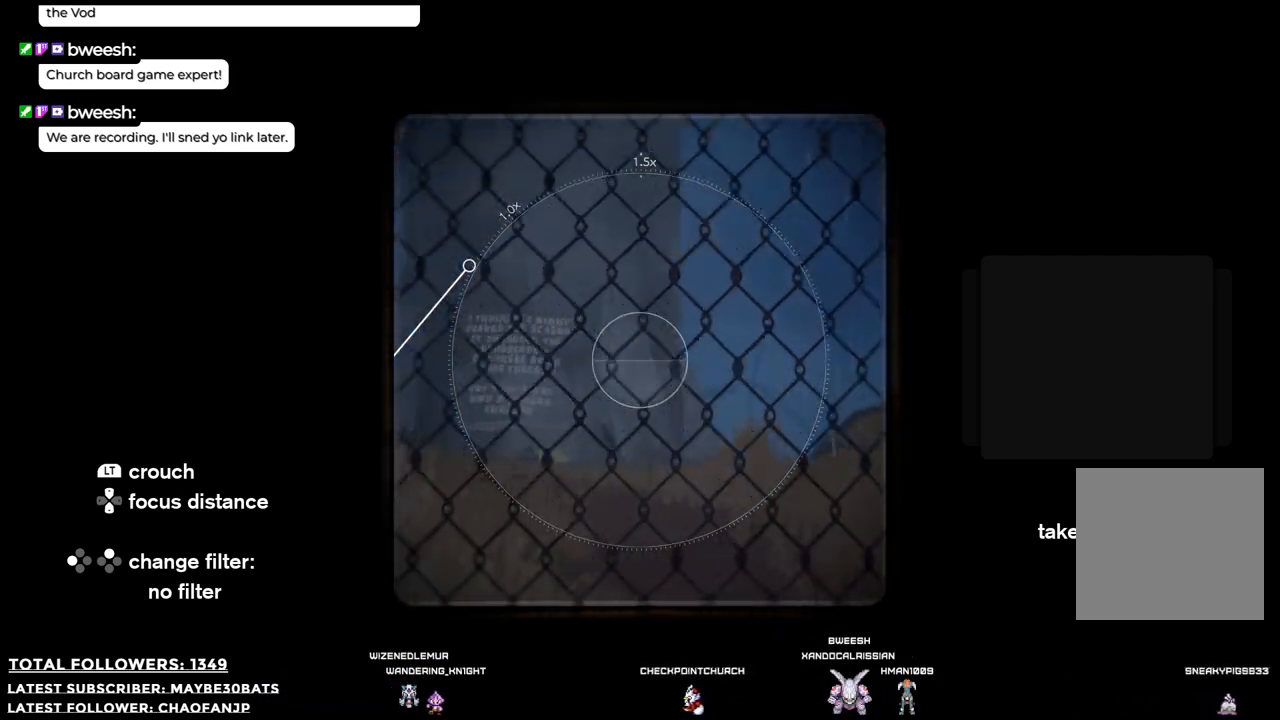
{"buttons": [], "left_stick": "center", "right_stick": "center", "events": [[36, "right_stick", "left"], [183, "left_stick", "up"], [238, "right_stick", "center"], [477, "left_stick", "center"]]}
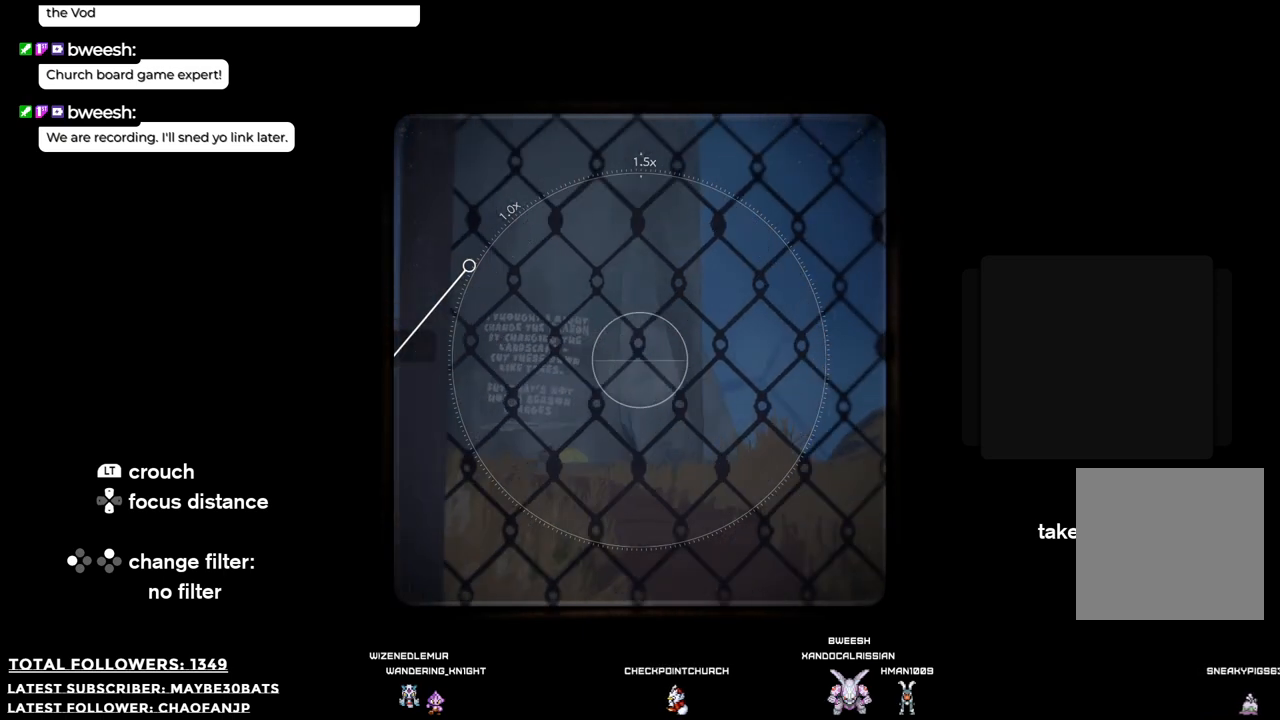
{"buttons": [], "left_stick": "center", "right_stick": "center", "events": [[92, "right_stick", "left"], [239, "left_stick", "up-right"], [330, "right_stick", "center"], [514, "left_stick", "center"]]}
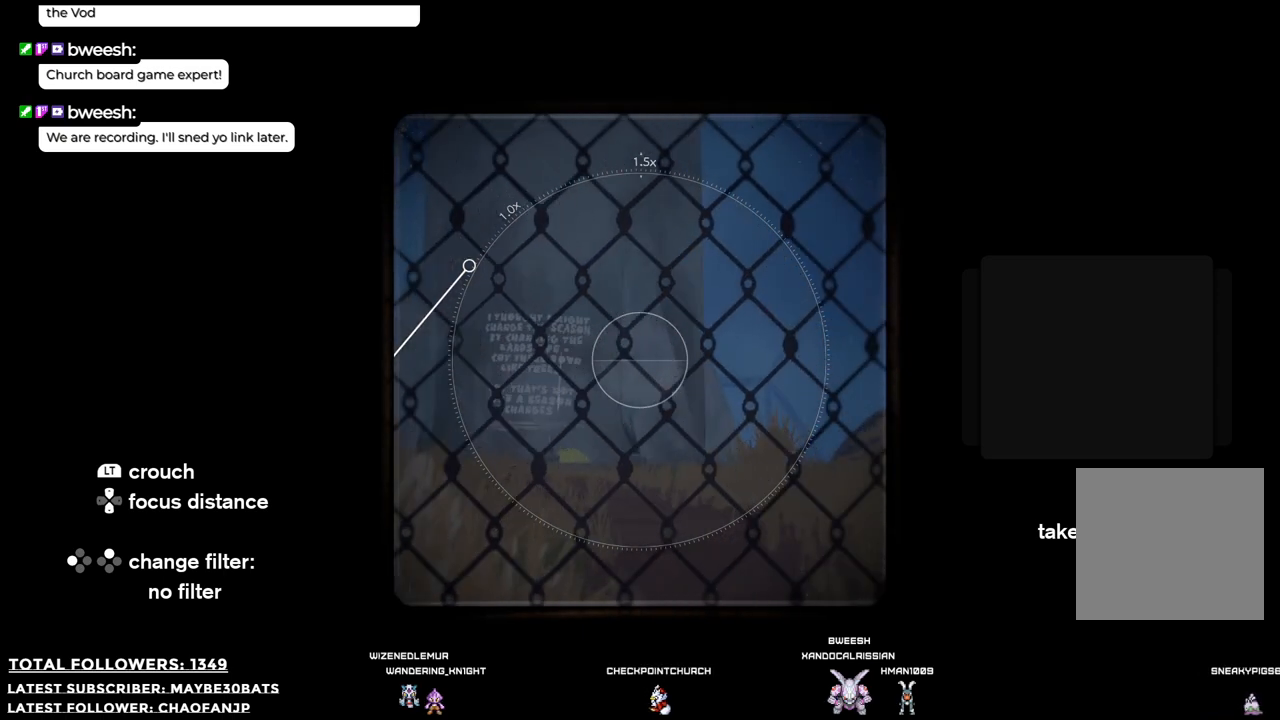
{"buttons": [], "left_stick": "center", "right_stick": "left", "events": [[275, "right_stick", "left"]]}
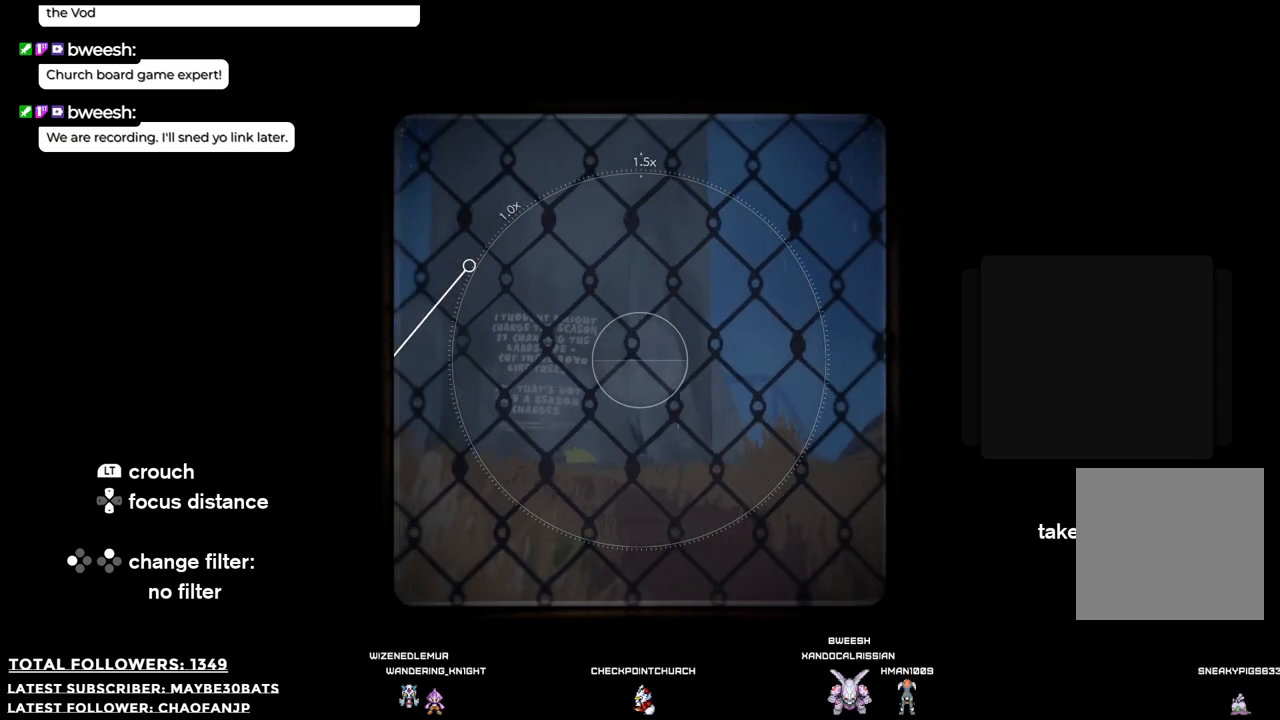
{"buttons": [], "left_stick": "right", "right_stick": "down-left", "events": [[74, "right_stick", "down-left"], [220, "left_stick", "right"]]}
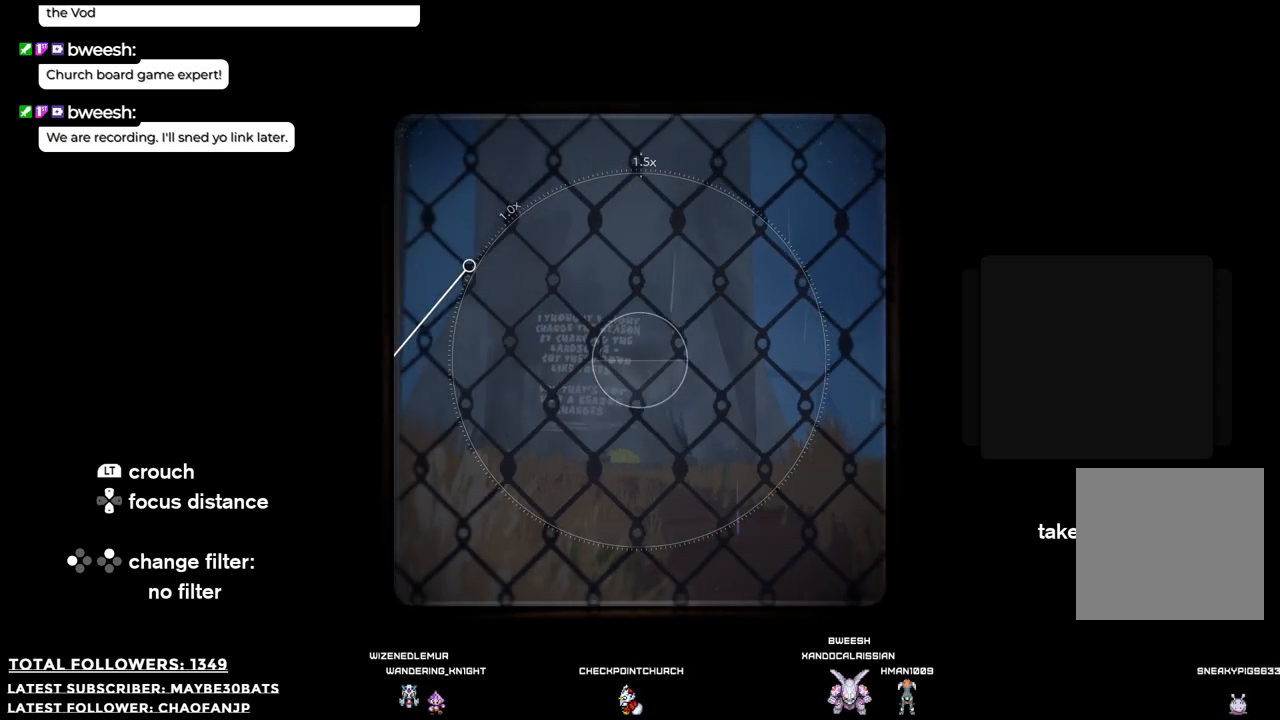
{"buttons": [], "left_stick": "right", "right_stick": "down-left", "events": []}
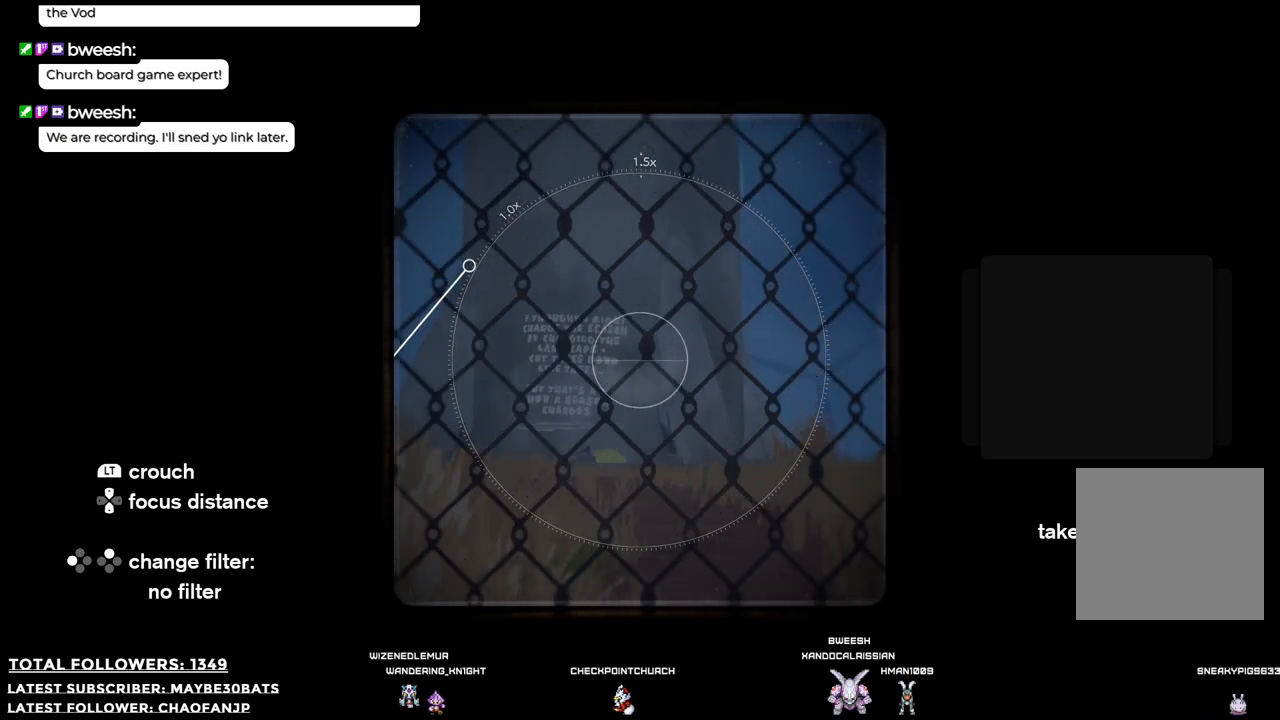
{"buttons": [], "left_stick": "center", "right_stick": "center", "events": [[18, "left_stick", "center"], [312, "right_stick", "center"]]}
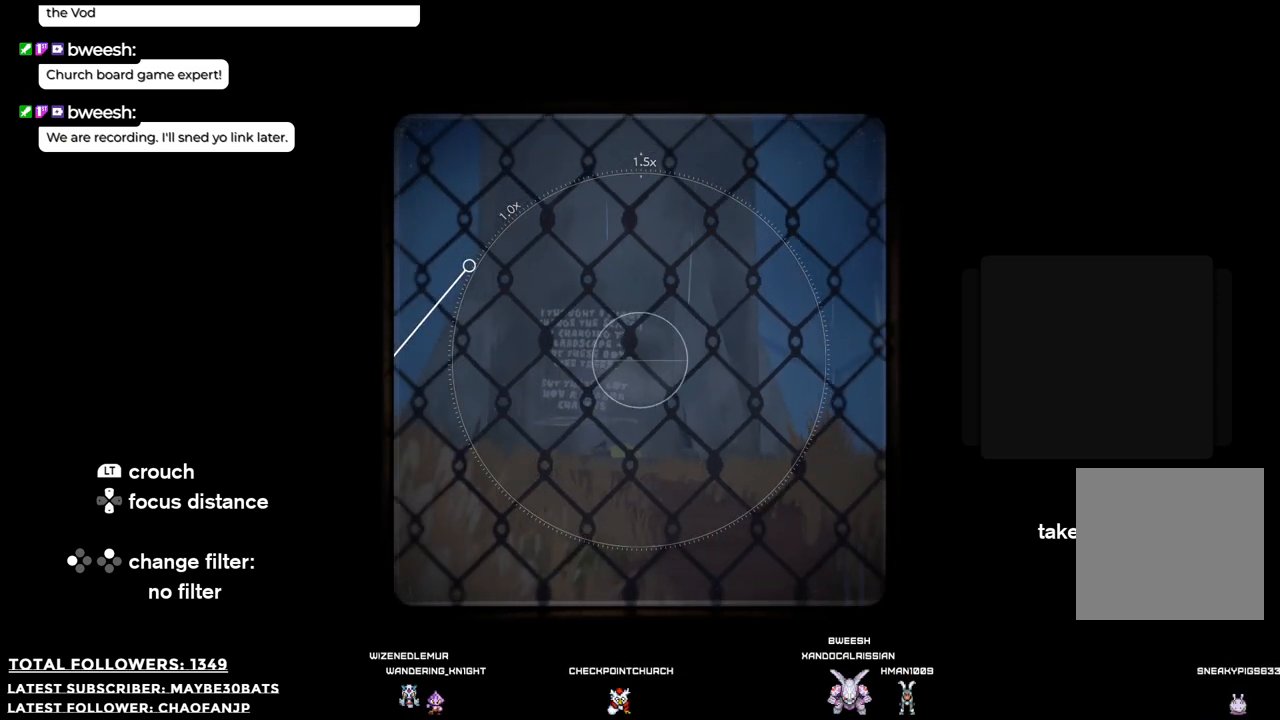
{"buttons": [], "left_stick": "down-left", "right_stick": "center", "events": [[165, "right_stick", "down-left"], [330, "left_stick", "down-left"], [367, "right_stick", "center"]]}
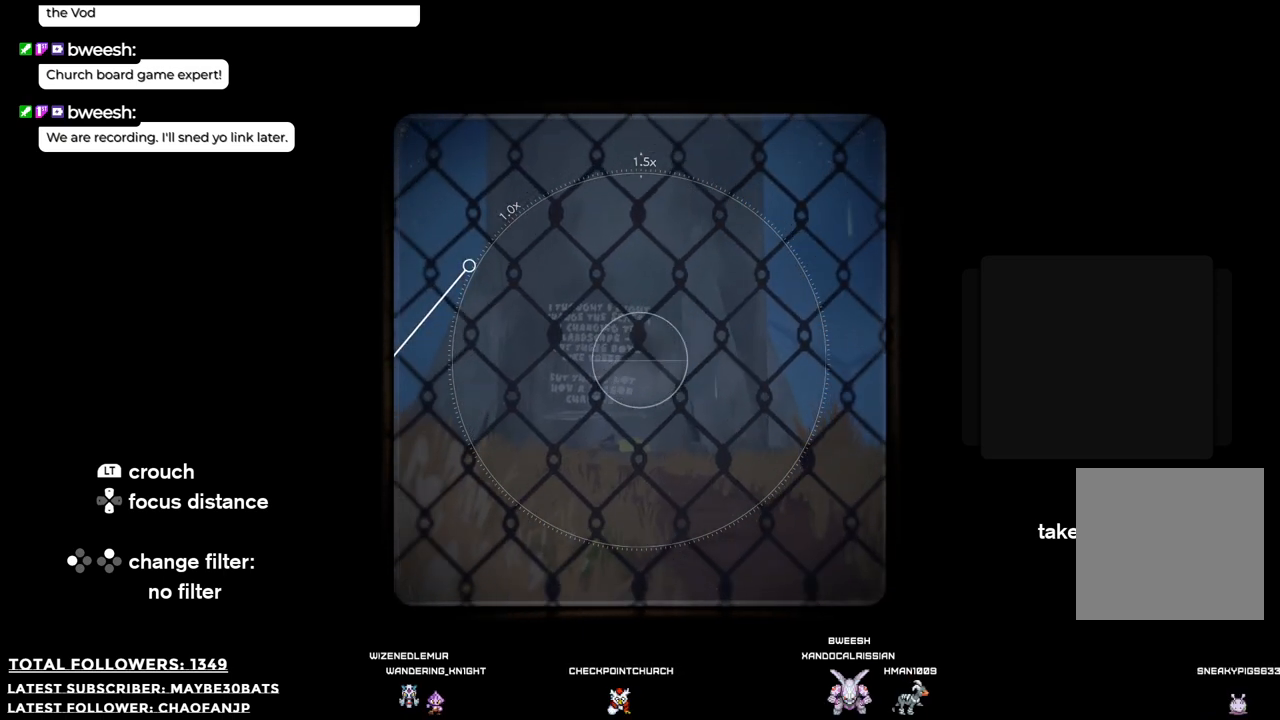
{"buttons": [], "left_stick": "down-left", "right_stick": "center", "events": []}
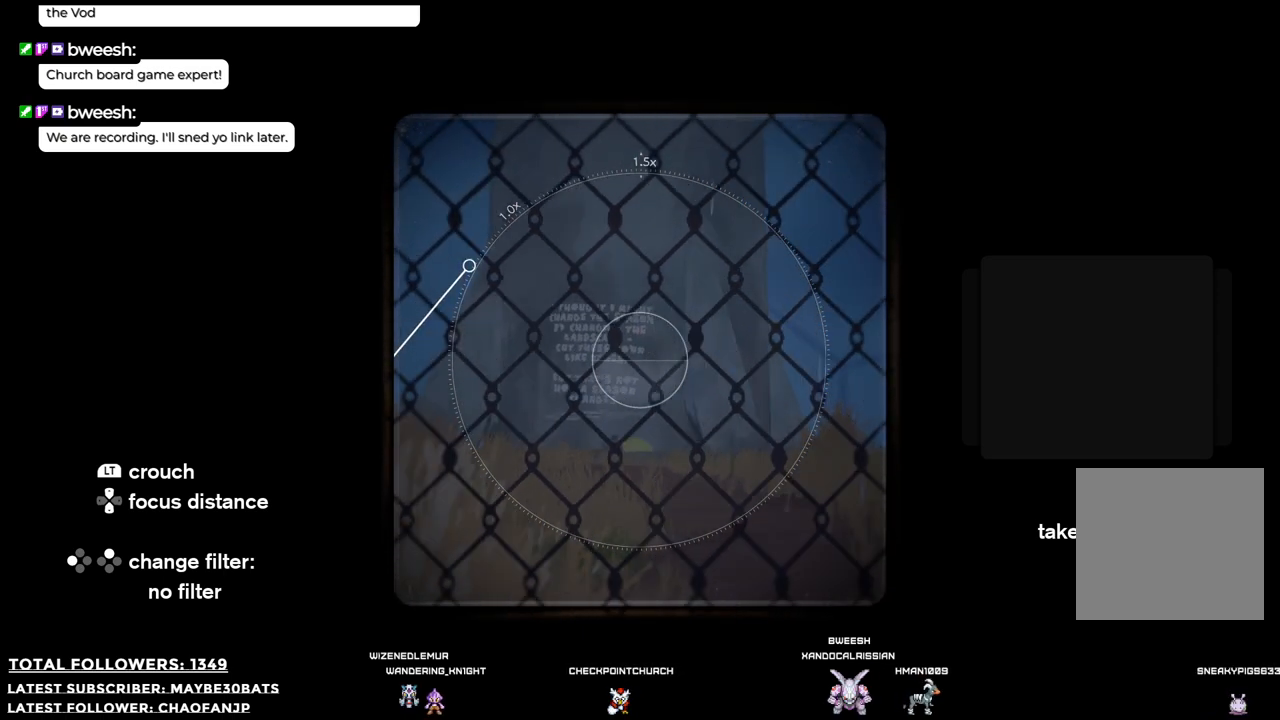
{"buttons": [], "left_stick": "center", "right_stick": "left", "events": [[238, "left_stick", "center"], [458, "right_stick", "left"]]}
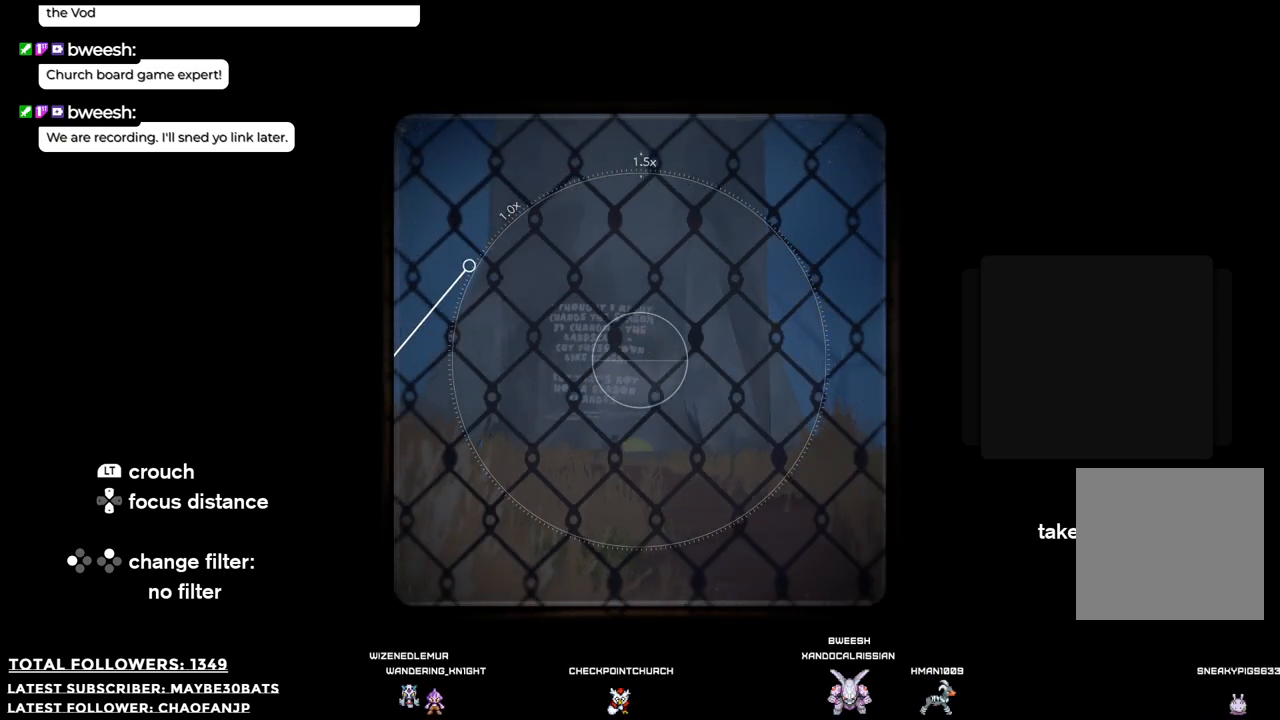
{"buttons": [], "left_stick": "center", "right_stick": "left", "events": [[165, "right_stick", "center"], [367, "right_stick", "left"]]}
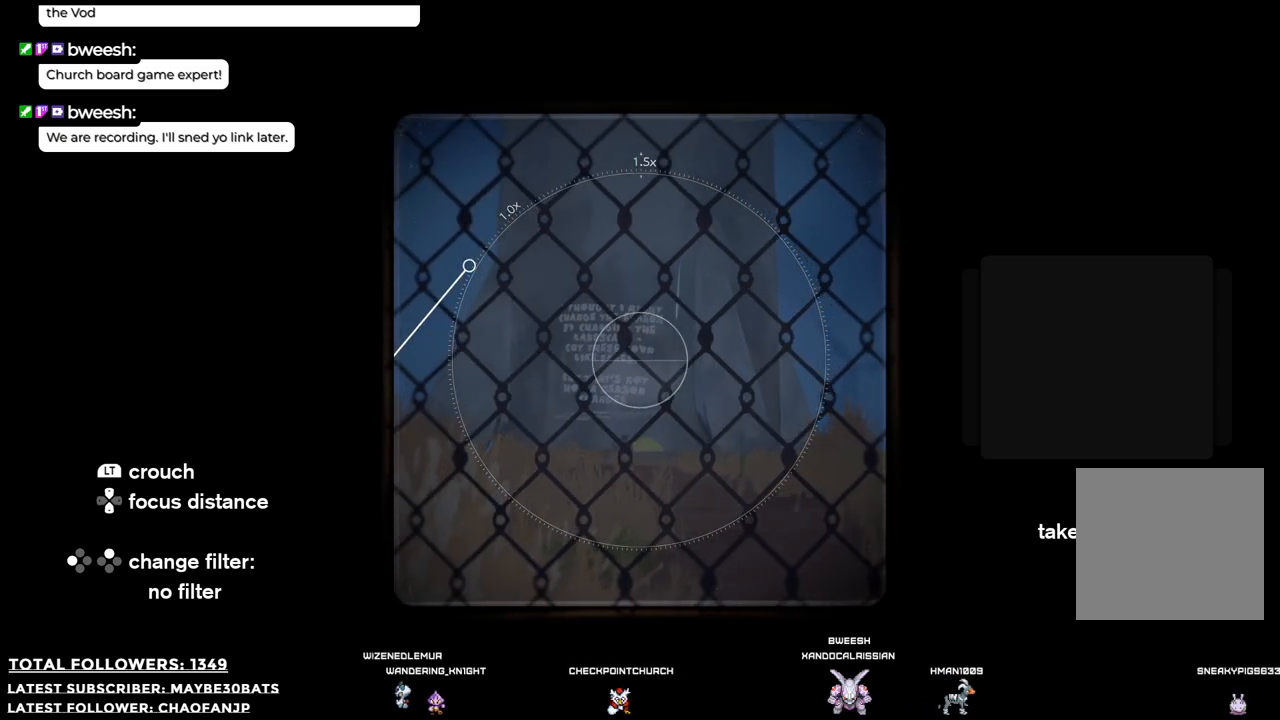
{"buttons": [], "left_stick": "center", "right_stick": "center", "events": [[18, "right_stick", "center"], [147, "R2", "down"], [293, "R2", "up"]]}
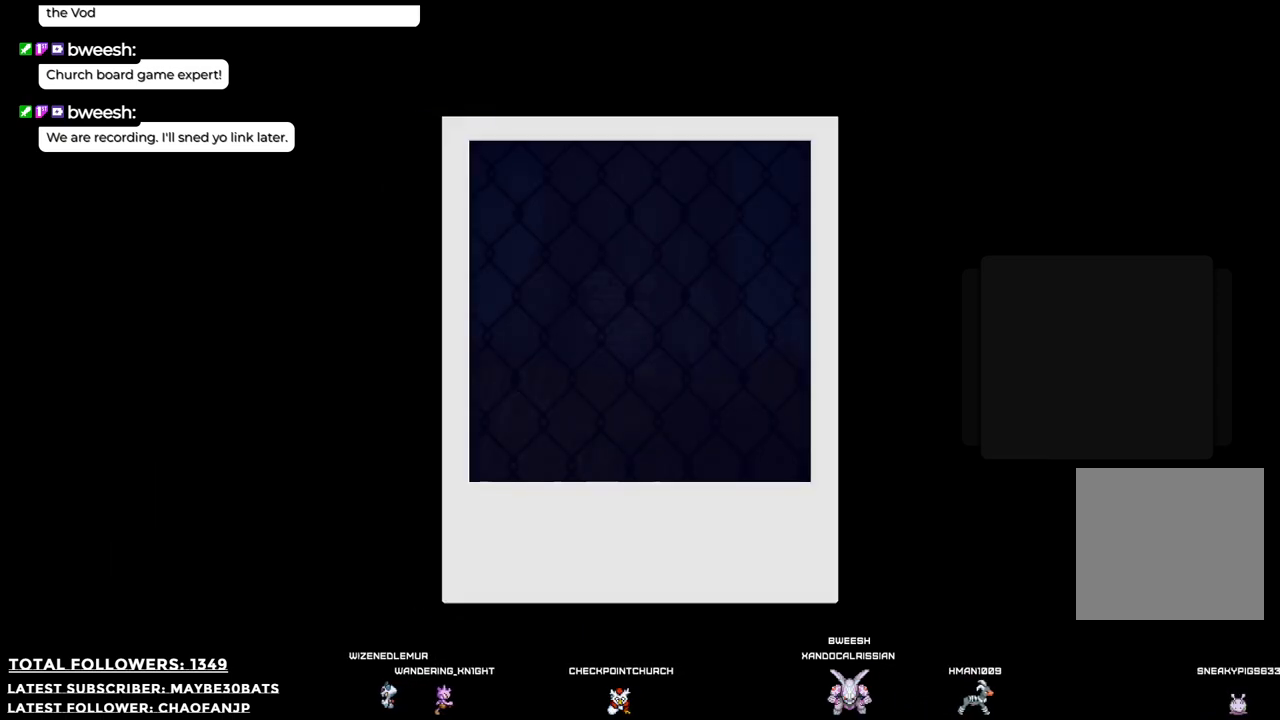
{"buttons": [], "left_stick": "center", "right_stick": "center", "events": []}
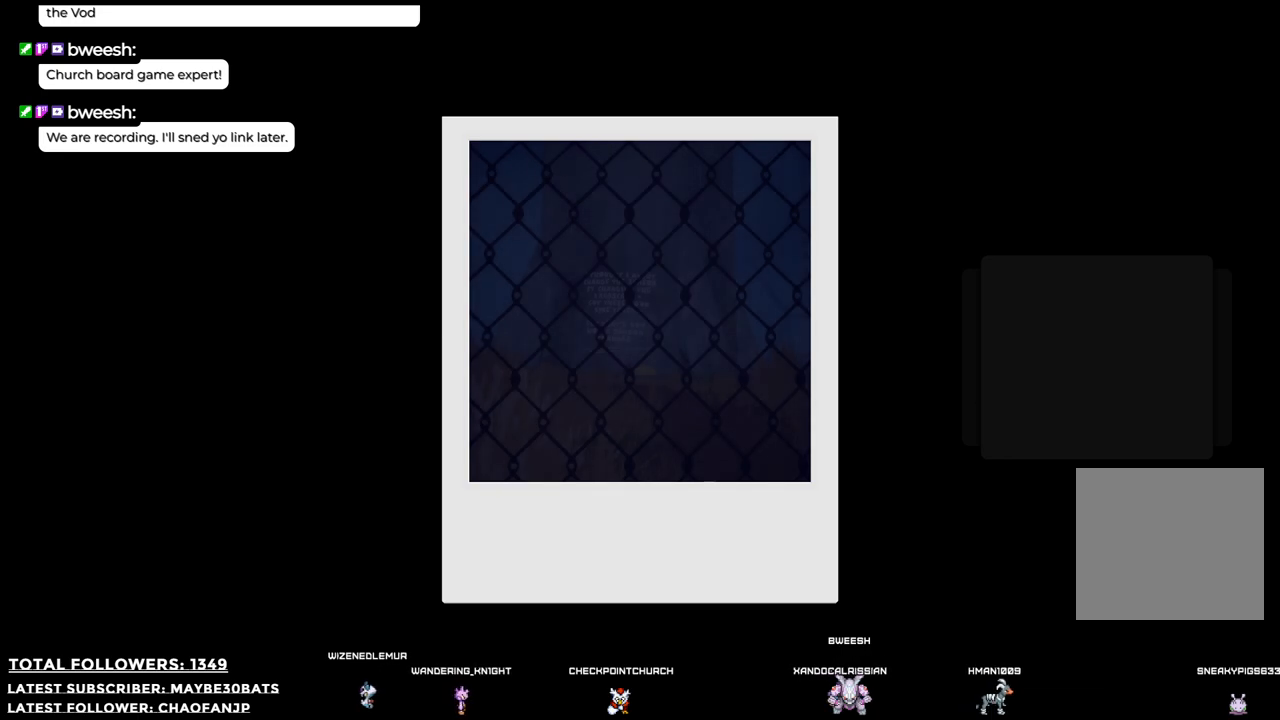
{"buttons": [], "left_stick": "center", "right_stick": "center", "events": [[18, "B", "down"], [128, "B", "up"]]}
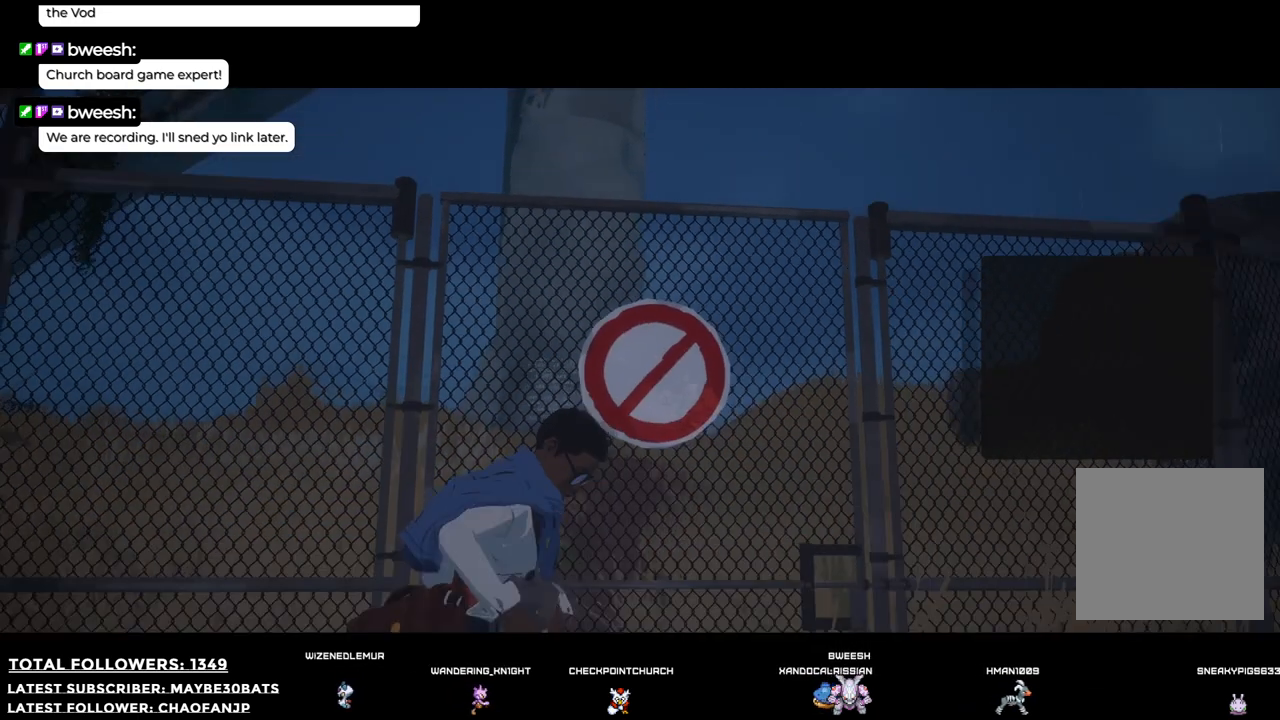
{"buttons": [], "left_stick": "center", "right_stick": "center", "events": []}
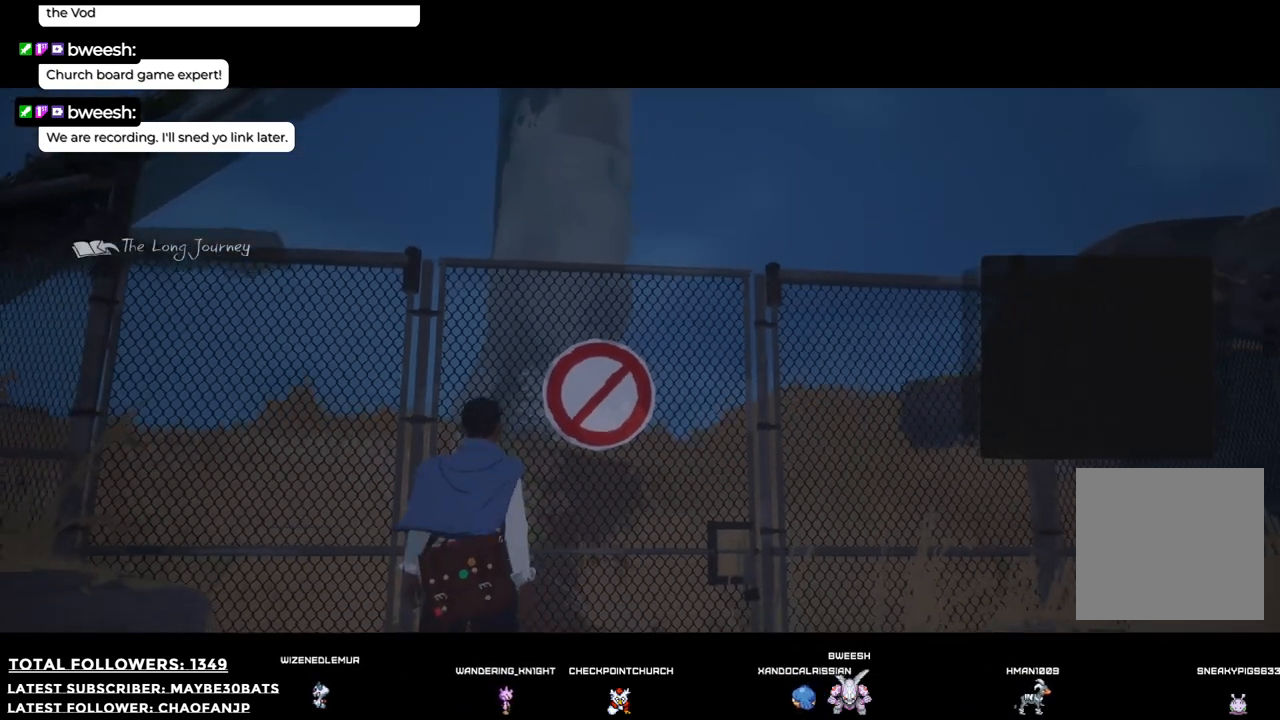
{"buttons": [], "left_stick": "down-right", "right_stick": "down-right", "events": [[18, "left_stick", "down"], [73, "left_stick", "down-right"], [128, "right_stick", "down"], [293, "right_stick", "down-right"]]}
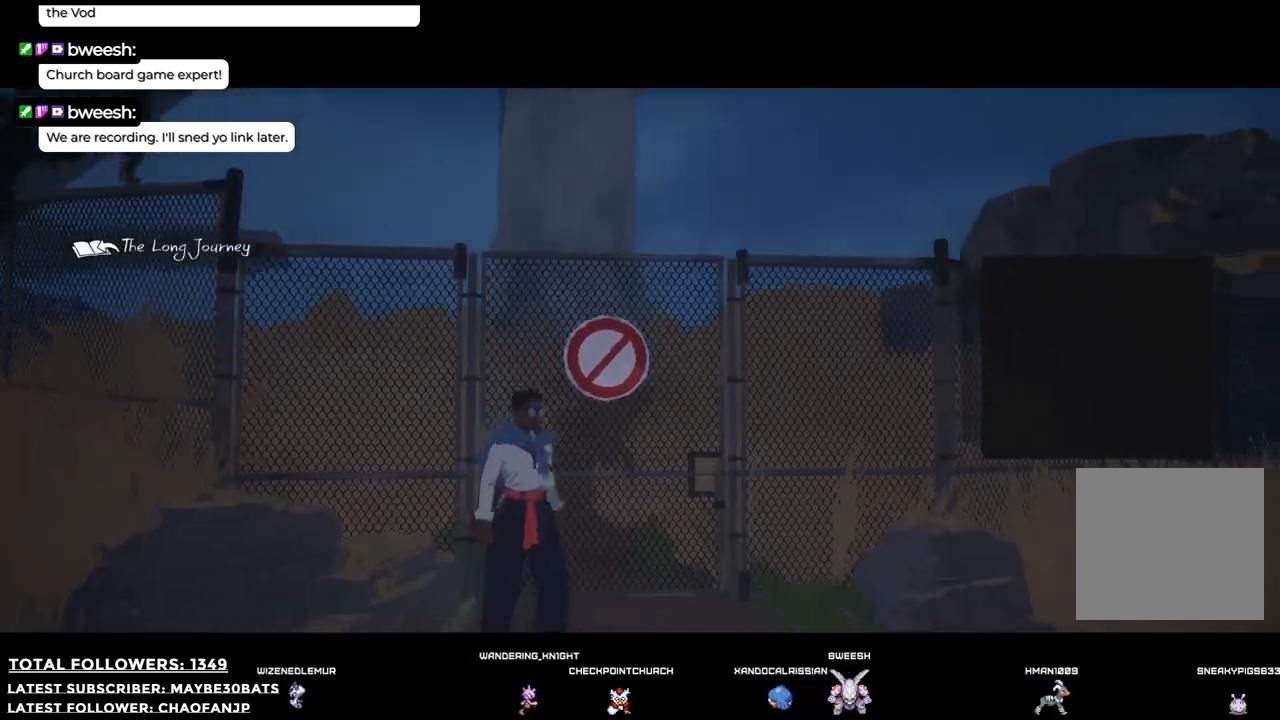
{"buttons": [], "left_stick": "up-right", "right_stick": "center", "events": [[257, "left_stick", "right"], [257, "right_stick", "center"], [422, "left_stick", "up-right"]]}
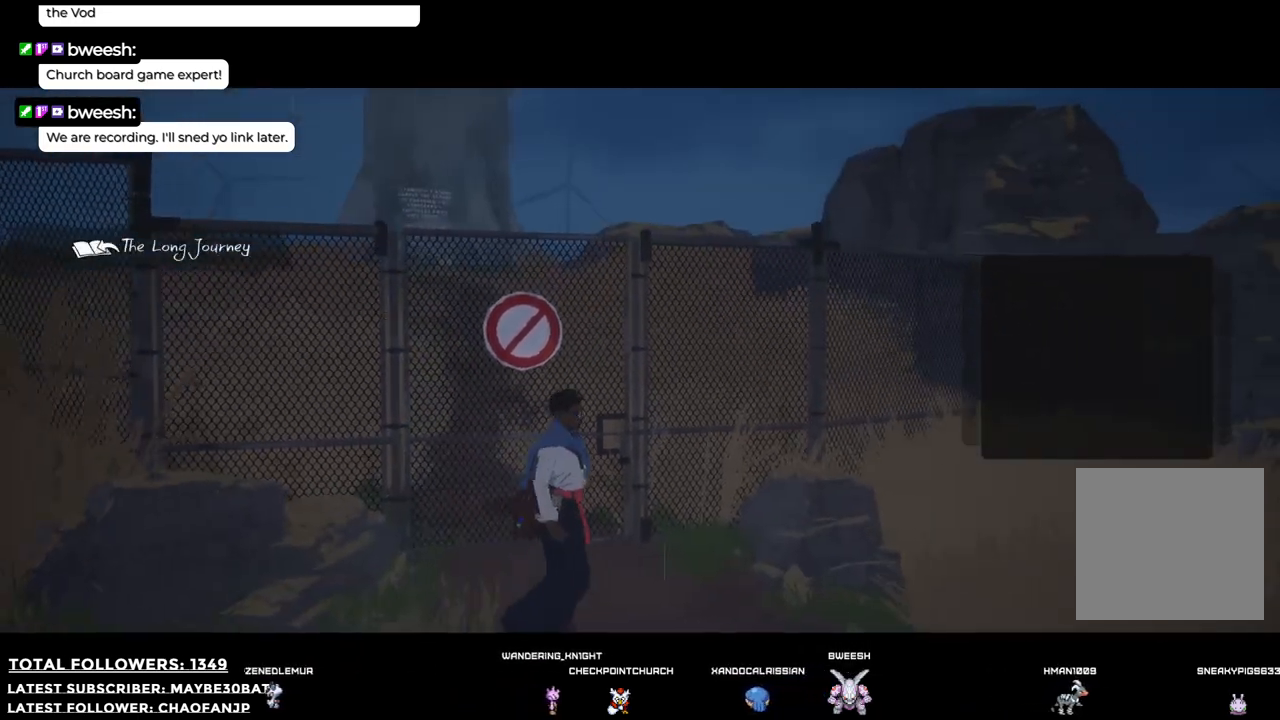
{"buttons": [], "left_stick": "right", "right_stick": "right", "events": [[275, "left_stick", "right"], [367, "right_stick", "right"]]}
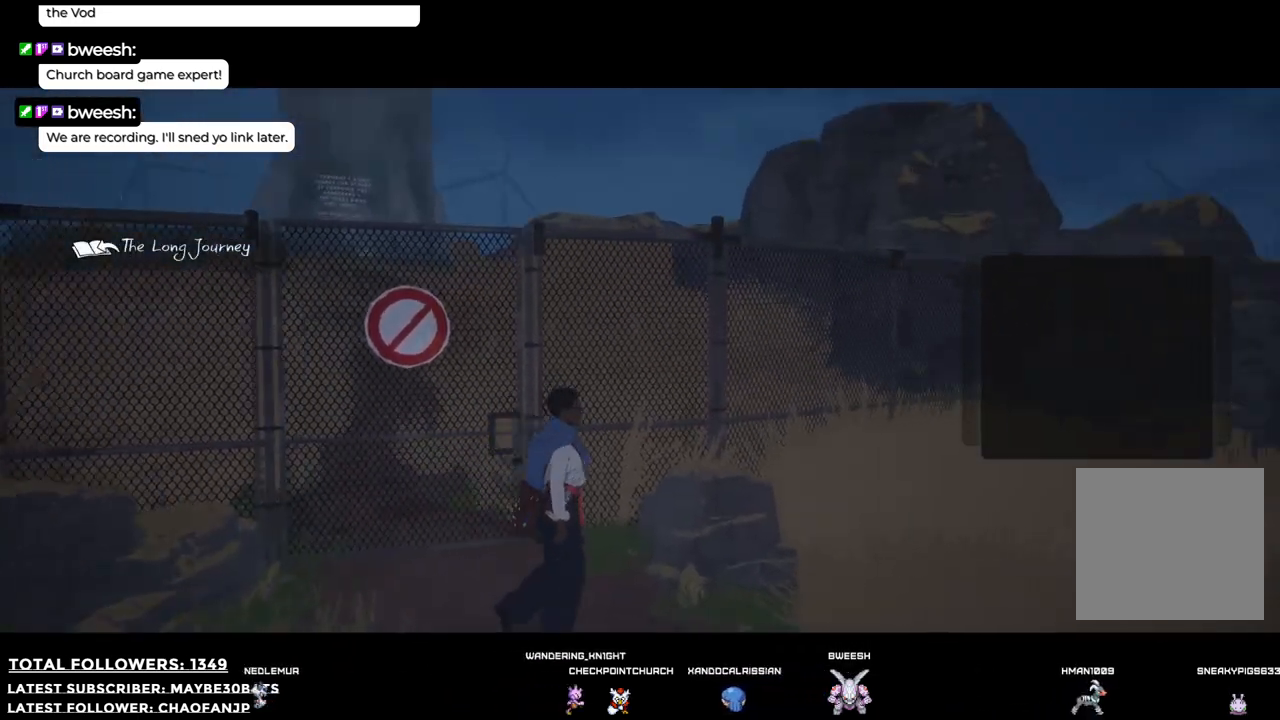
{"buttons": [], "left_stick": "up", "right_stick": "center", "events": [[257, "right_stick", "center"], [367, "left_stick", "up-right"], [477, "left_stick", "up"]]}
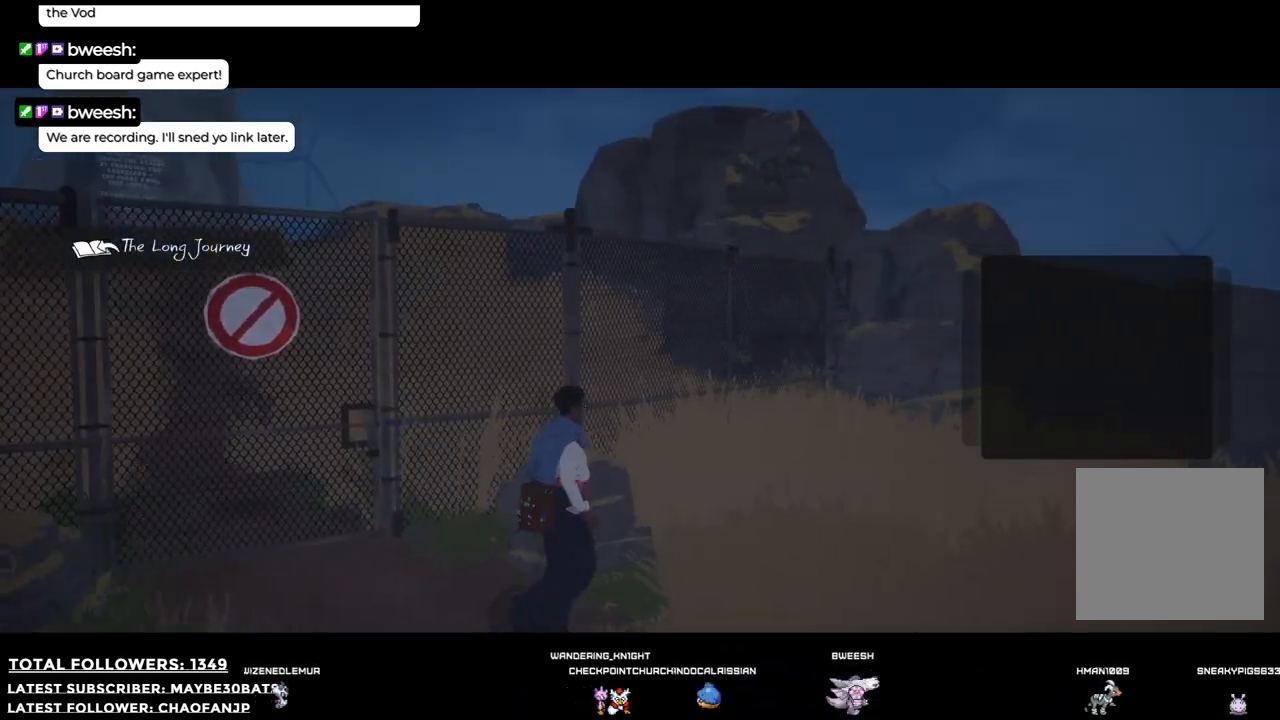
{"buttons": [], "left_stick": "right", "right_stick": "left", "events": [[293, "right_stick", "left"], [330, "left_stick", "right"]]}
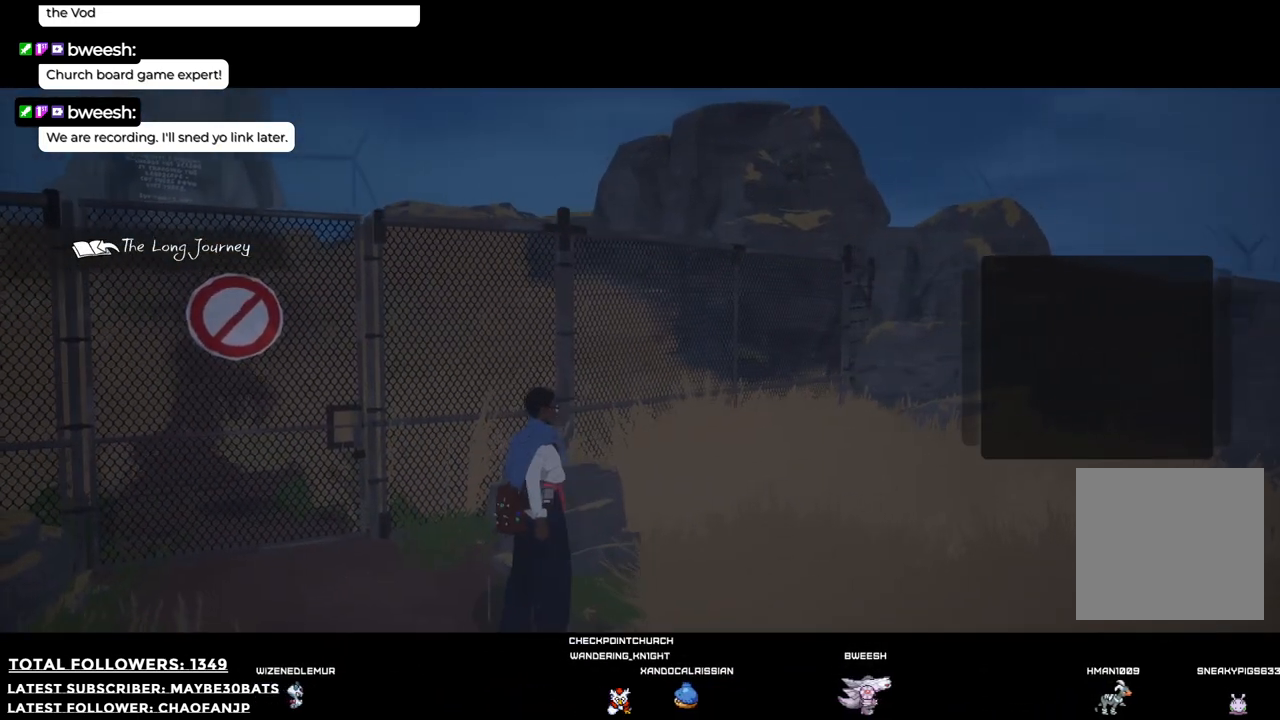
{"buttons": [], "left_stick": "up-left", "right_stick": "left", "events": [[184, "left_stick", "up"], [257, "left_stick", "up-left"]]}